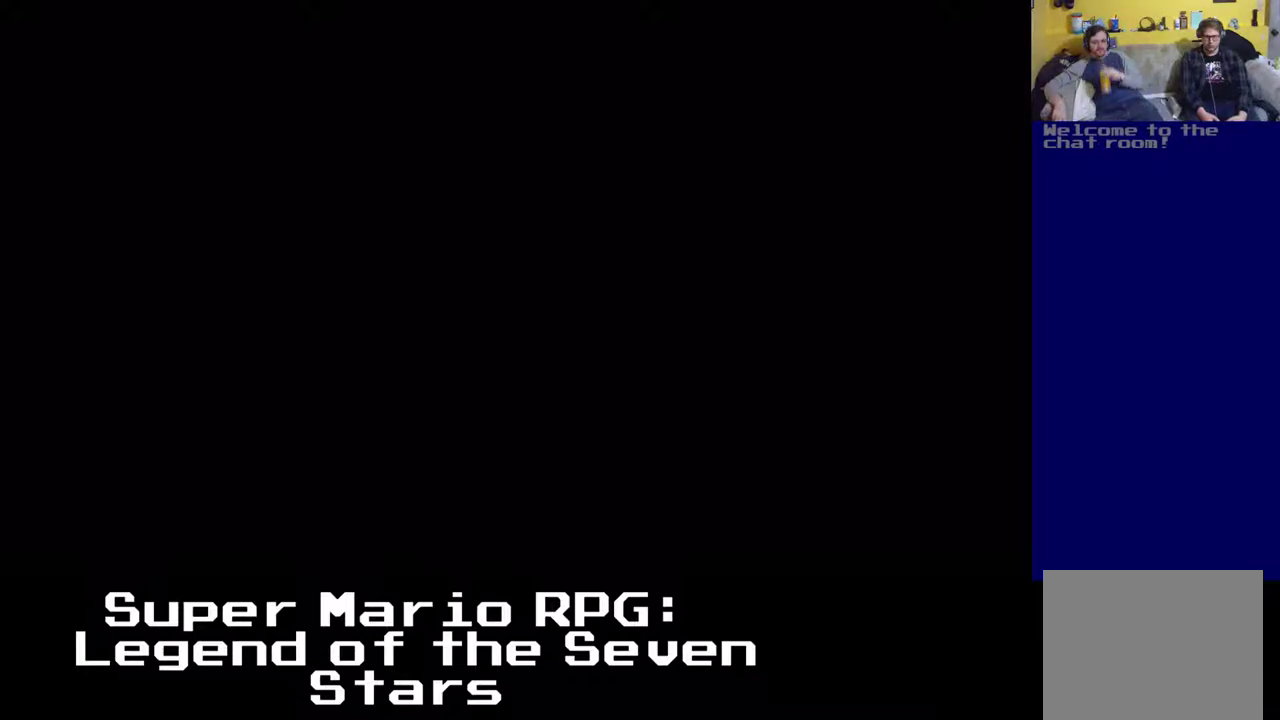
Gameplay with a controller (Xbox layout); each line is a JSON object with the inputs held at the frame after it. "events" lists button and stick changes between this image and that frame as [ms after this image, input, new state], when the widget could be followed in between. Not read: L3 R3 right_stick.
{"buttons": [], "left_stick": "center", "events": [[67, "X", "up"]]}
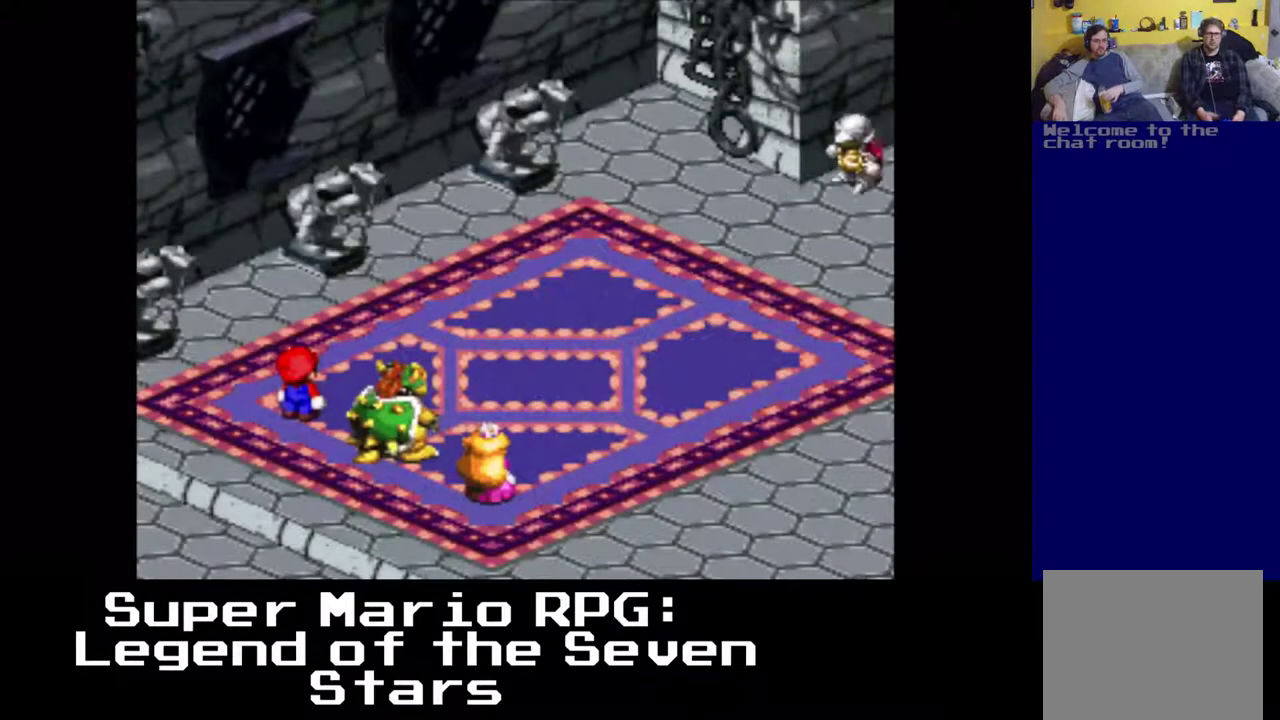
{"buttons": [], "left_stick": "center", "events": []}
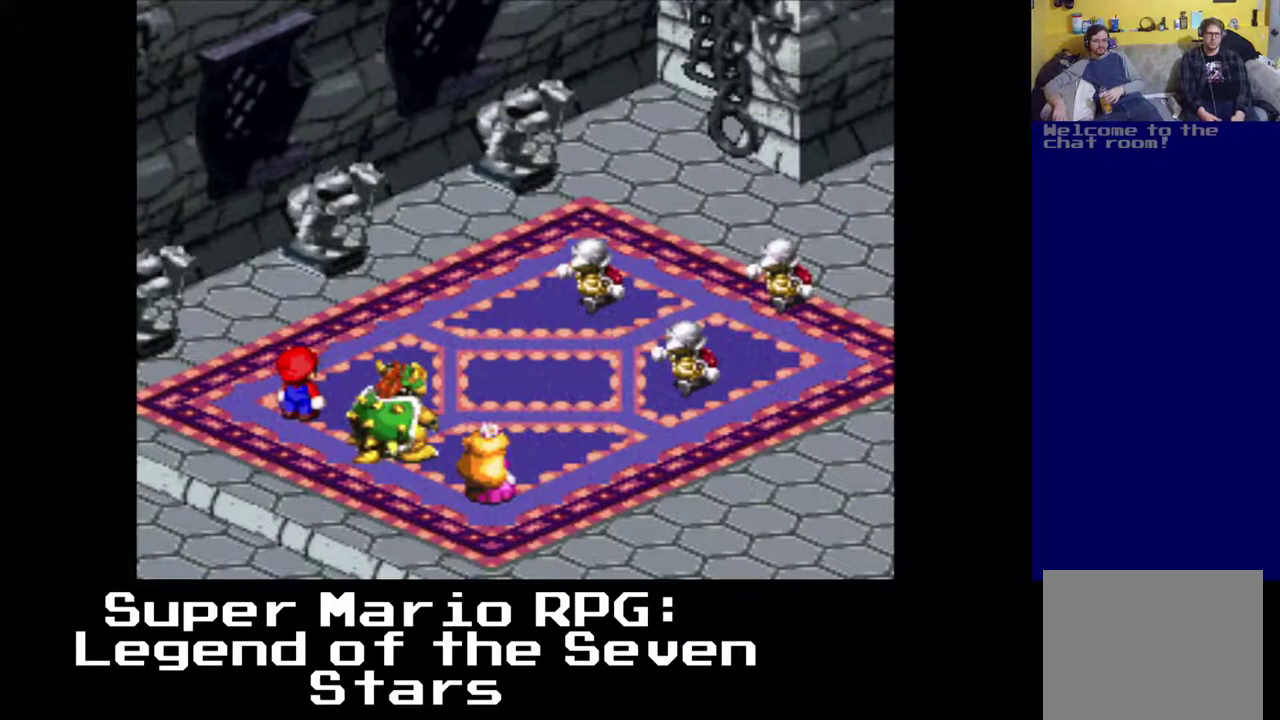
{"buttons": ["B"], "left_stick": "center", "events": [[483, "B", "down"]]}
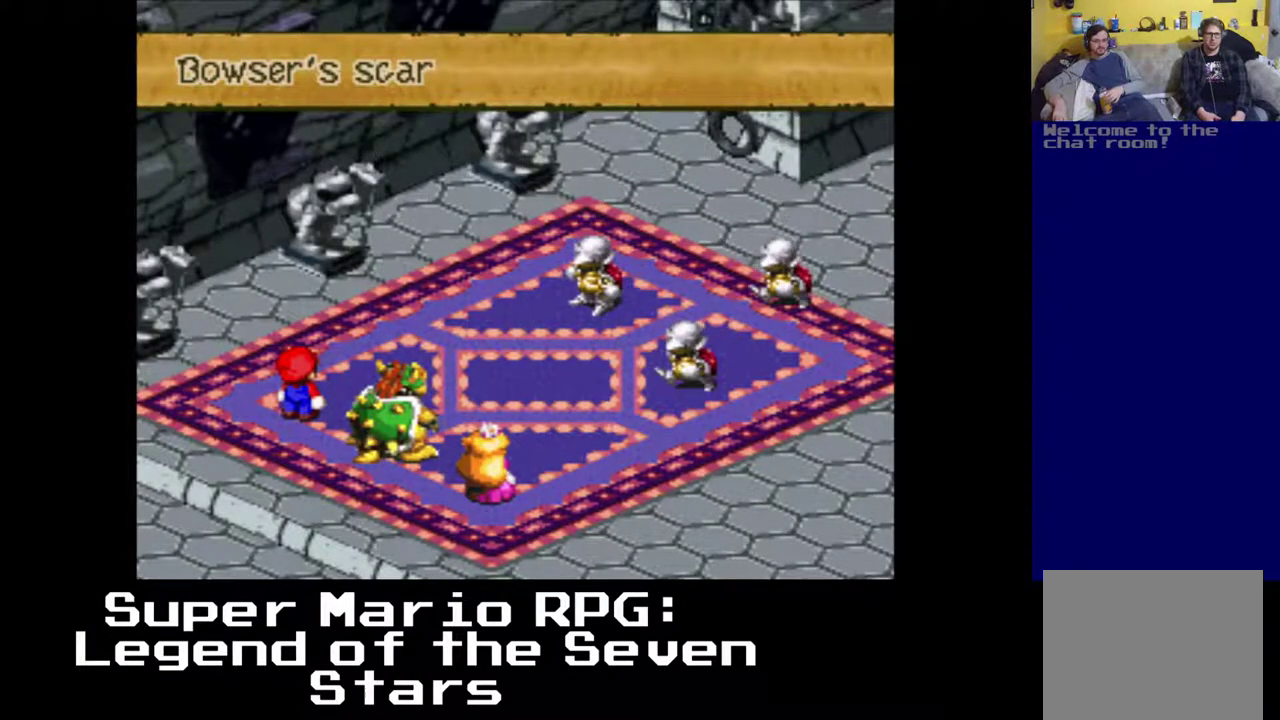
{"buttons": ["B"], "left_stick": "center", "events": [[133, "B", "up"], [233, "B", "down"], [367, "B", "up"], [450, "B", "down"]]}
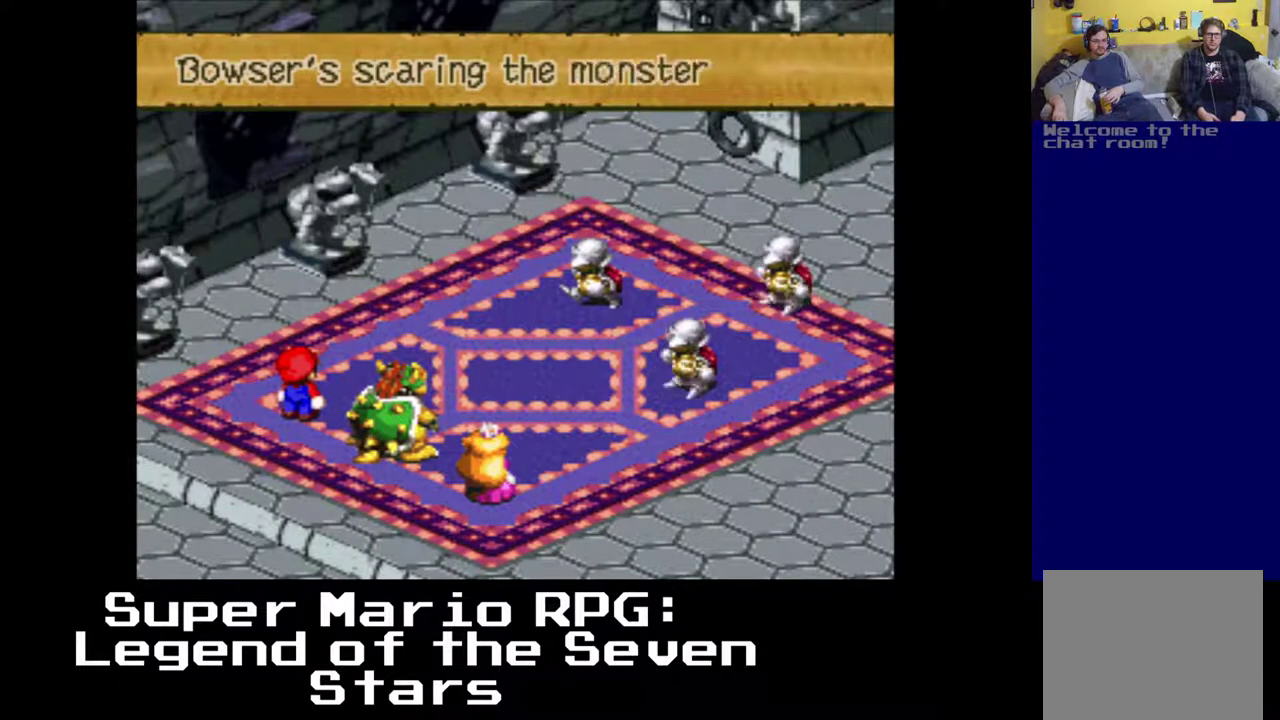
{"buttons": [], "left_stick": "center", "events": [[83, "B", "up"], [167, "B", "down"], [250, "B", "up"], [333, "B", "down"], [433, "B", "up"]]}
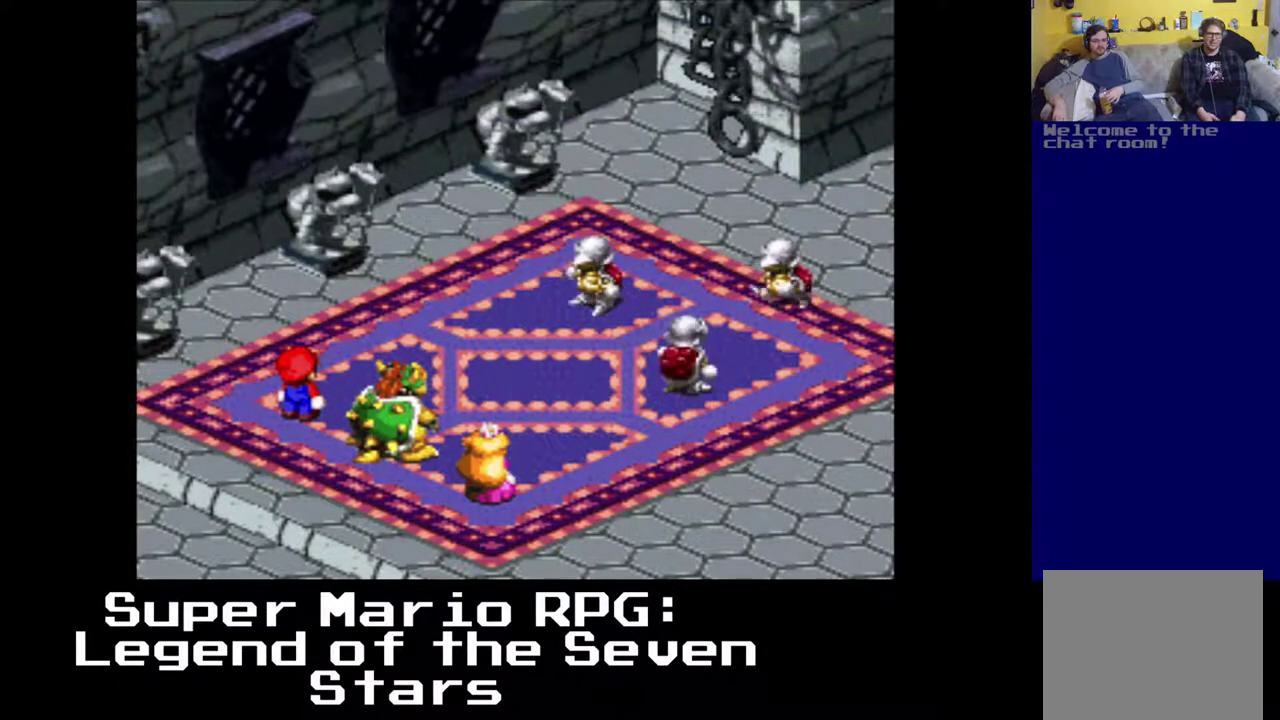
{"buttons": [], "left_stick": "center", "events": [[100, "B", "down"], [200, "B", "up"]]}
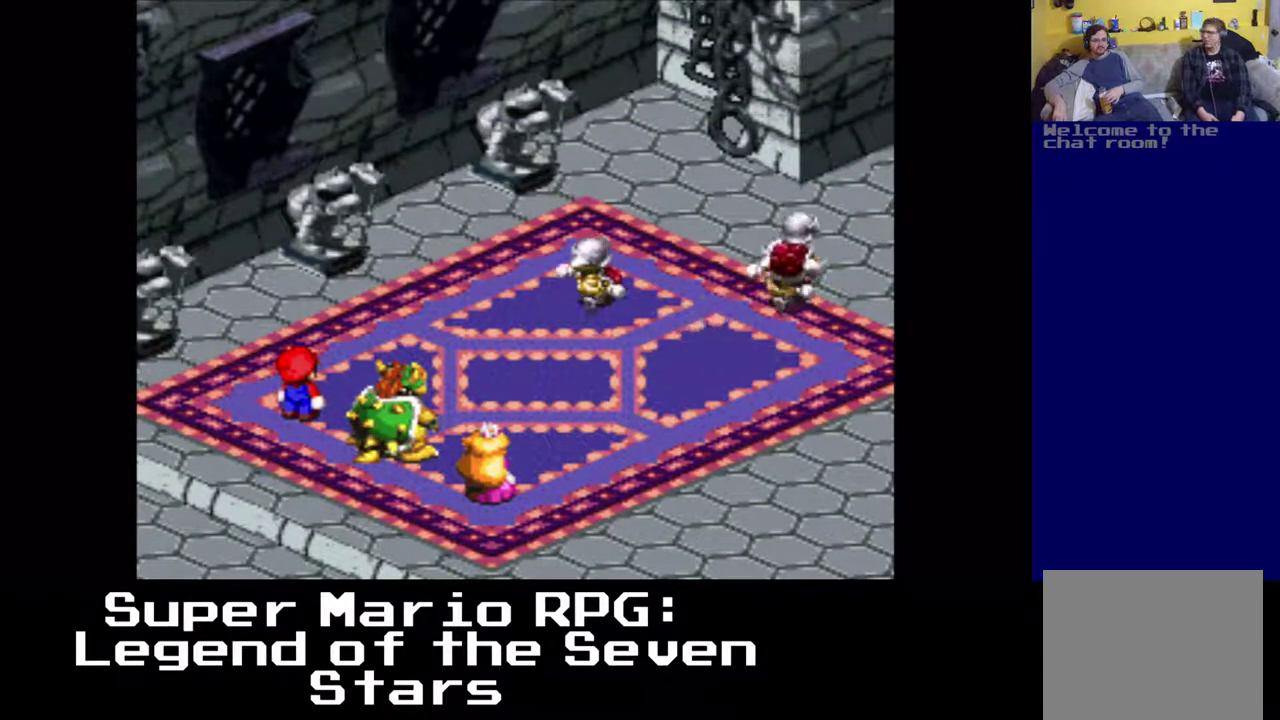
{"buttons": [], "left_stick": "center", "events": []}
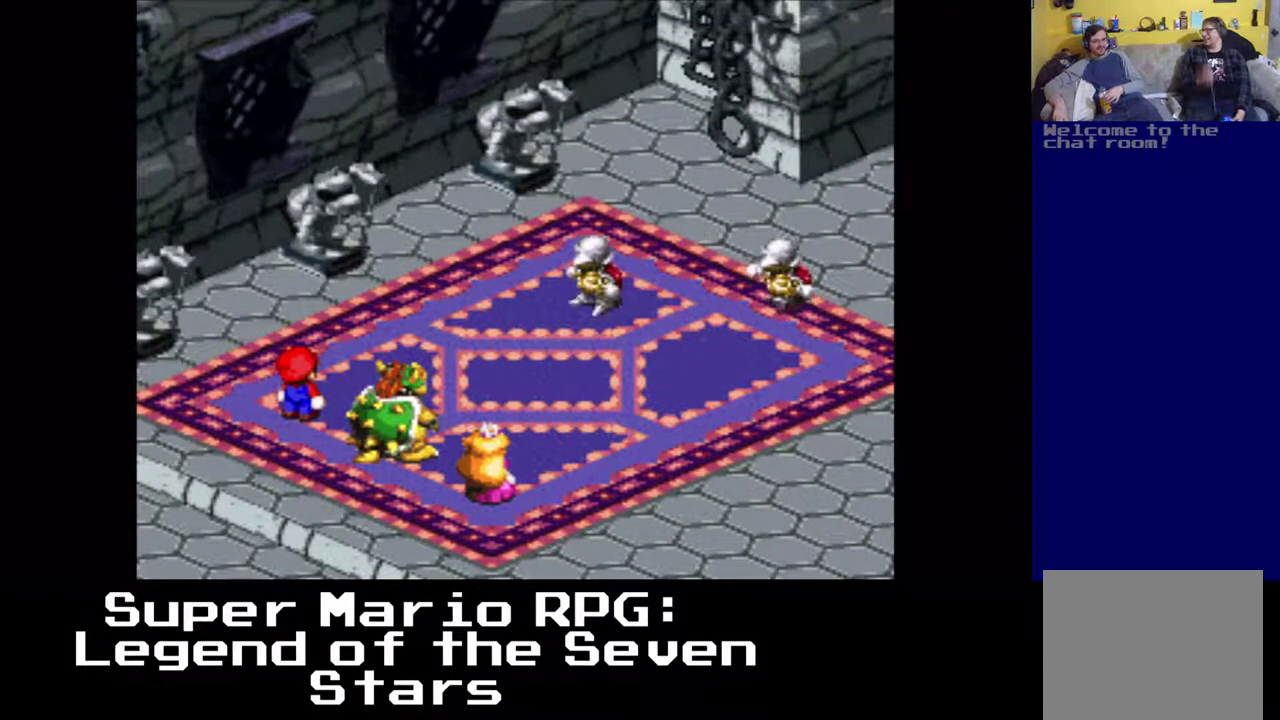
{"buttons": ["B"], "left_stick": "center", "events": [[100, "B", "down"], [300, "B", "up"], [433, "B", "down"]]}
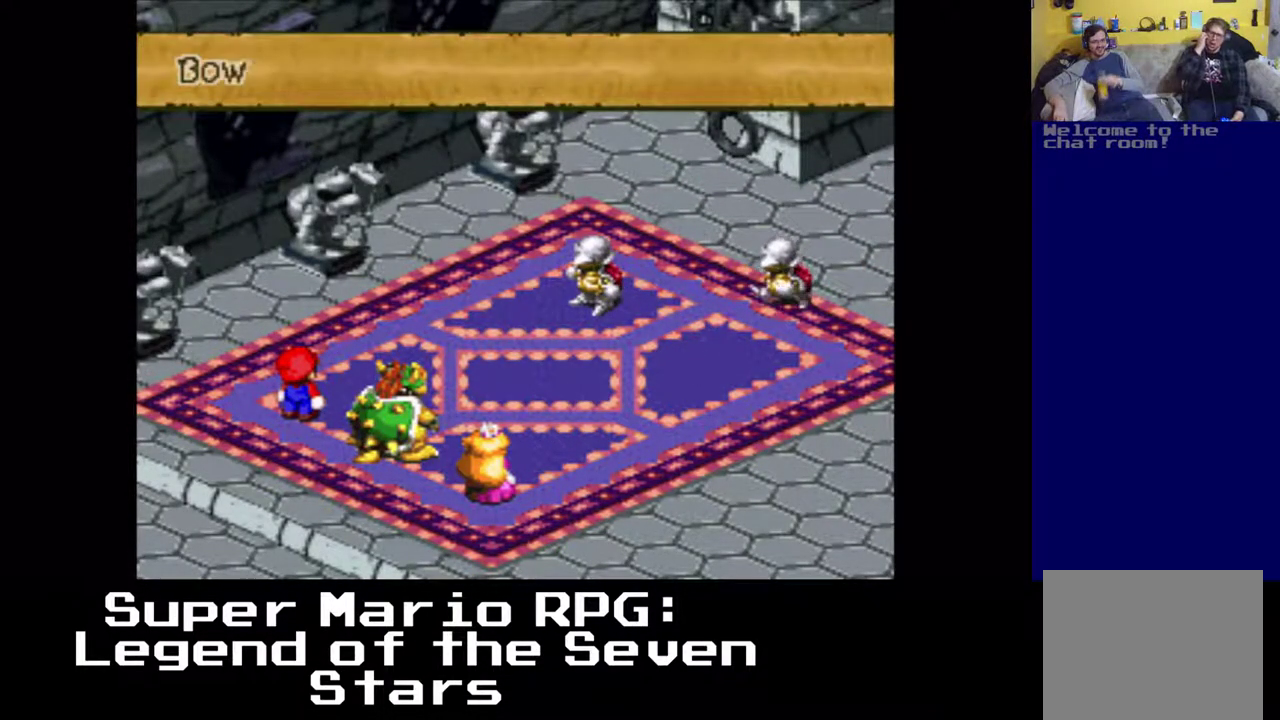
{"buttons": ["B"], "left_stick": "center", "events": [[150, "B", "up"], [217, "B", "down"], [417, "B", "up"], [483, "B", "down"]]}
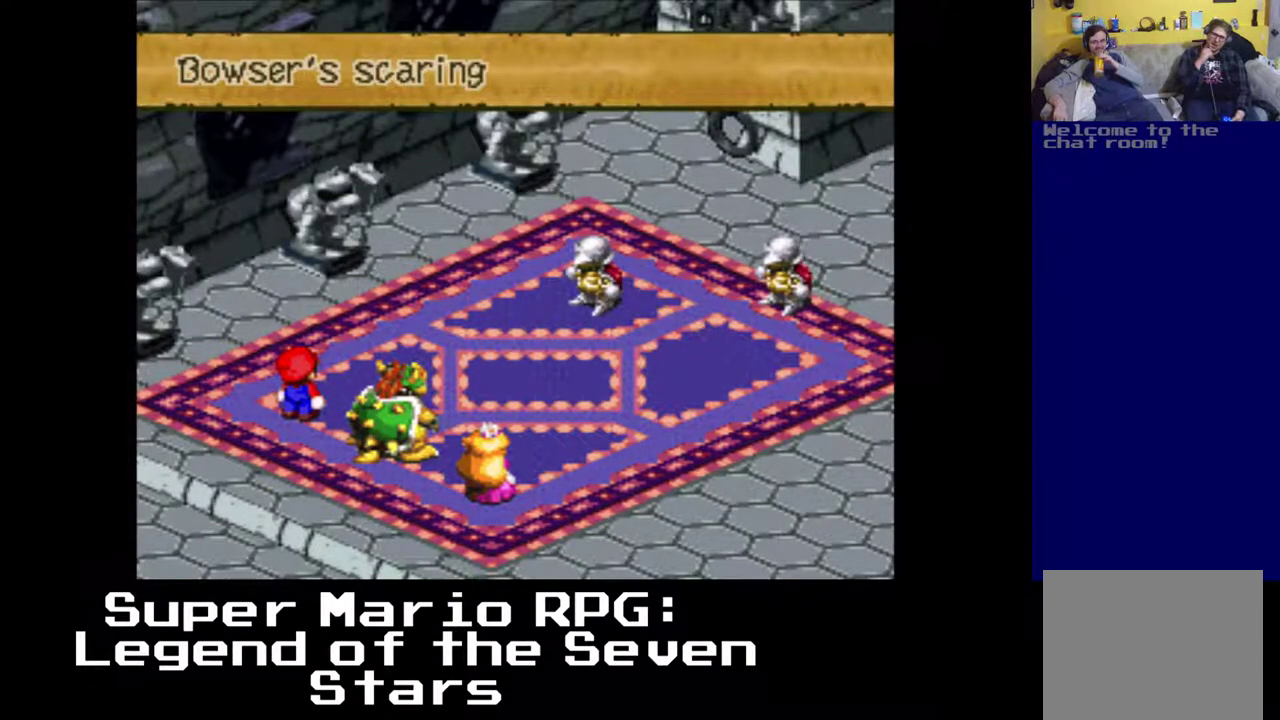
{"buttons": ["B"], "left_stick": "center", "events": [[150, "B", "up"], [217, "B", "down"], [350, "B", "up"], [433, "B", "down"]]}
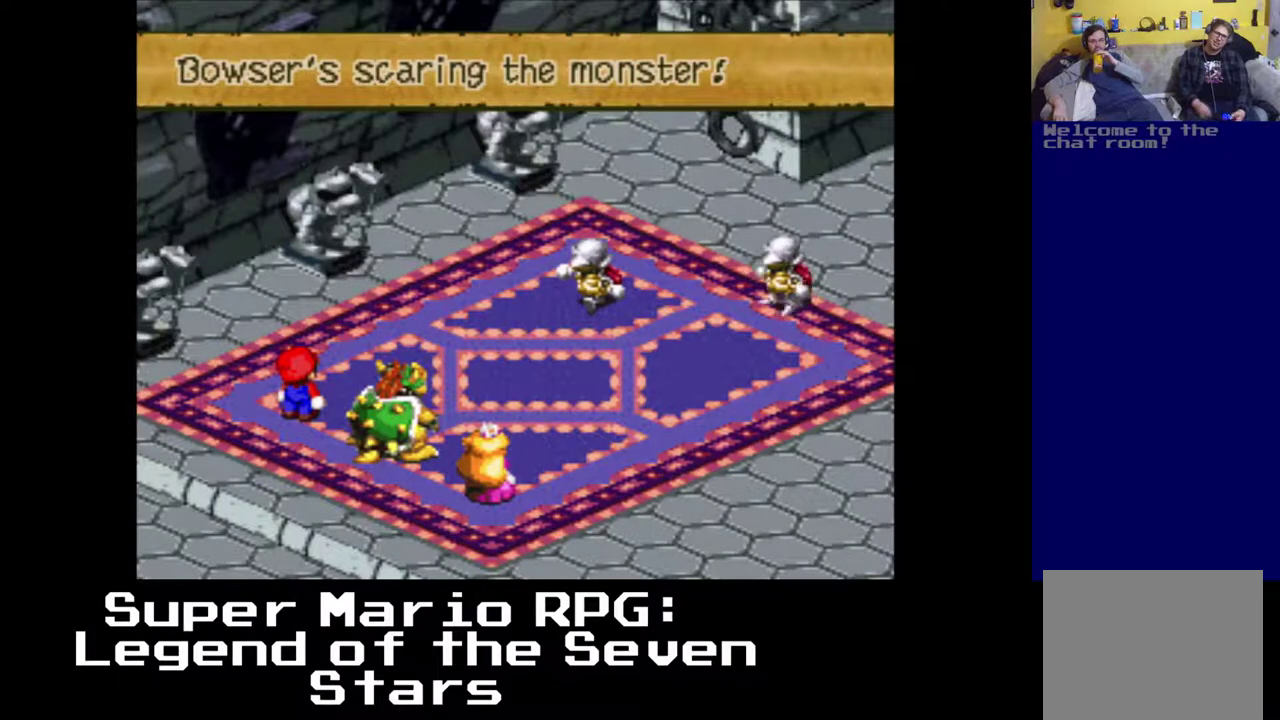
{"buttons": ["B"], "left_stick": "center", "events": [[83, "B", "up"], [133, "B", "down"], [383, "B", "up"], [450, "B", "down"]]}
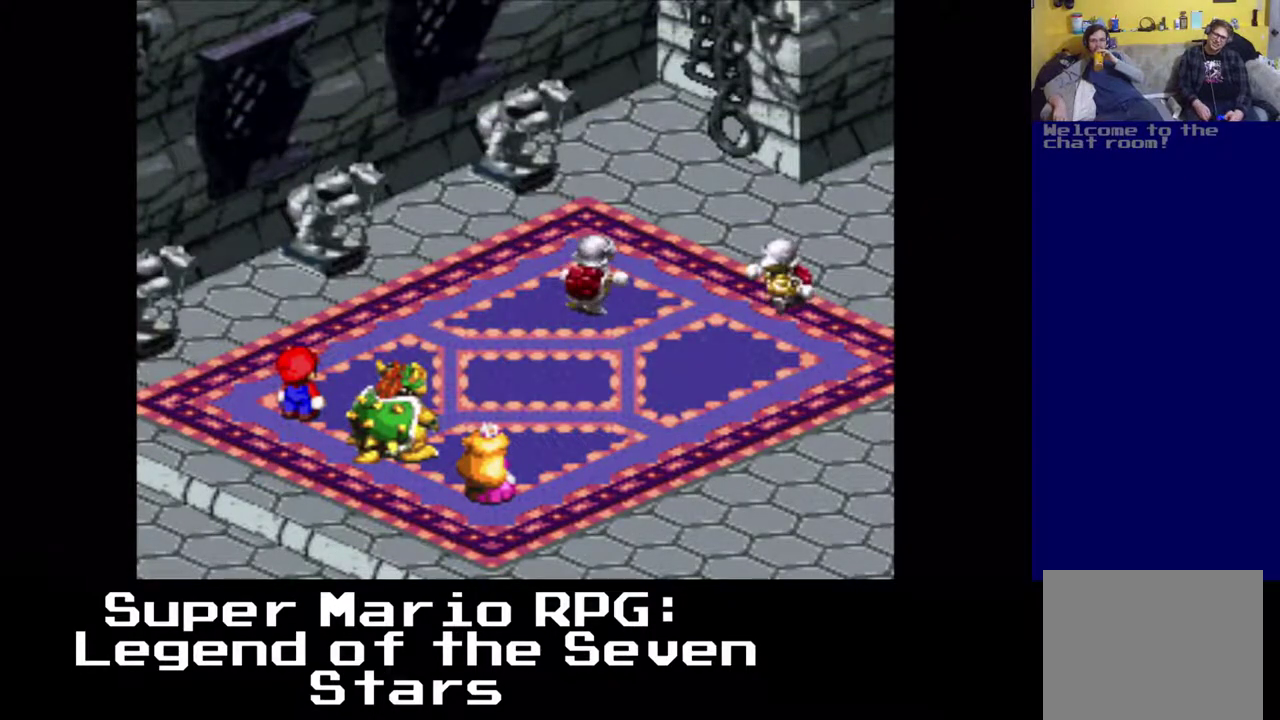
{"buttons": [], "left_stick": "center", "events": [[133, "B", "up"]]}
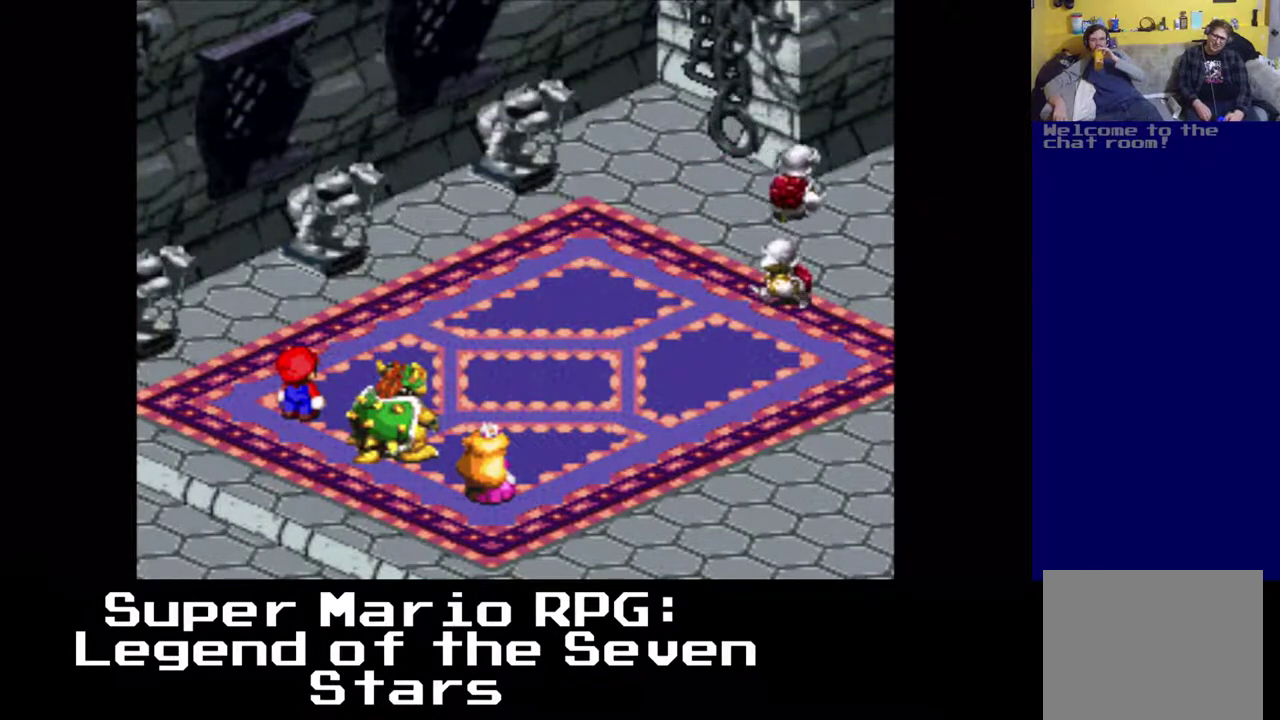
{"buttons": [], "left_stick": "center", "events": []}
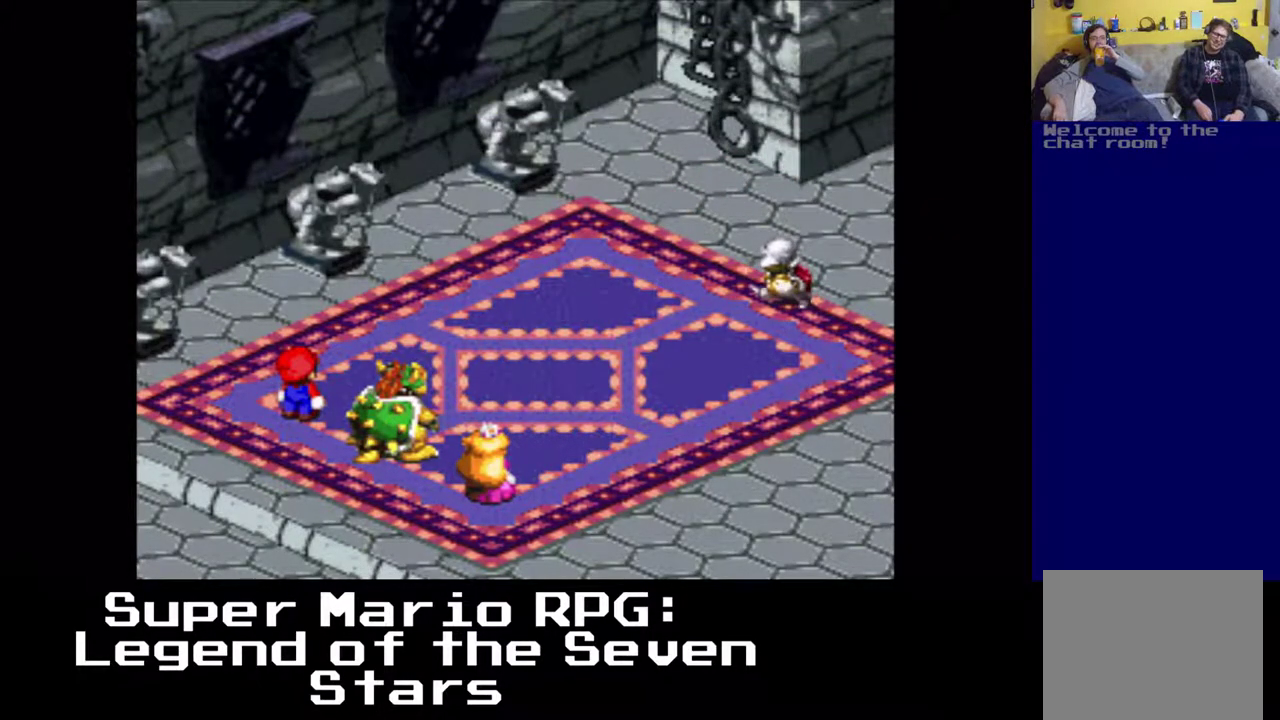
{"buttons": ["B"], "left_stick": "center", "events": [[383, "B", "down"]]}
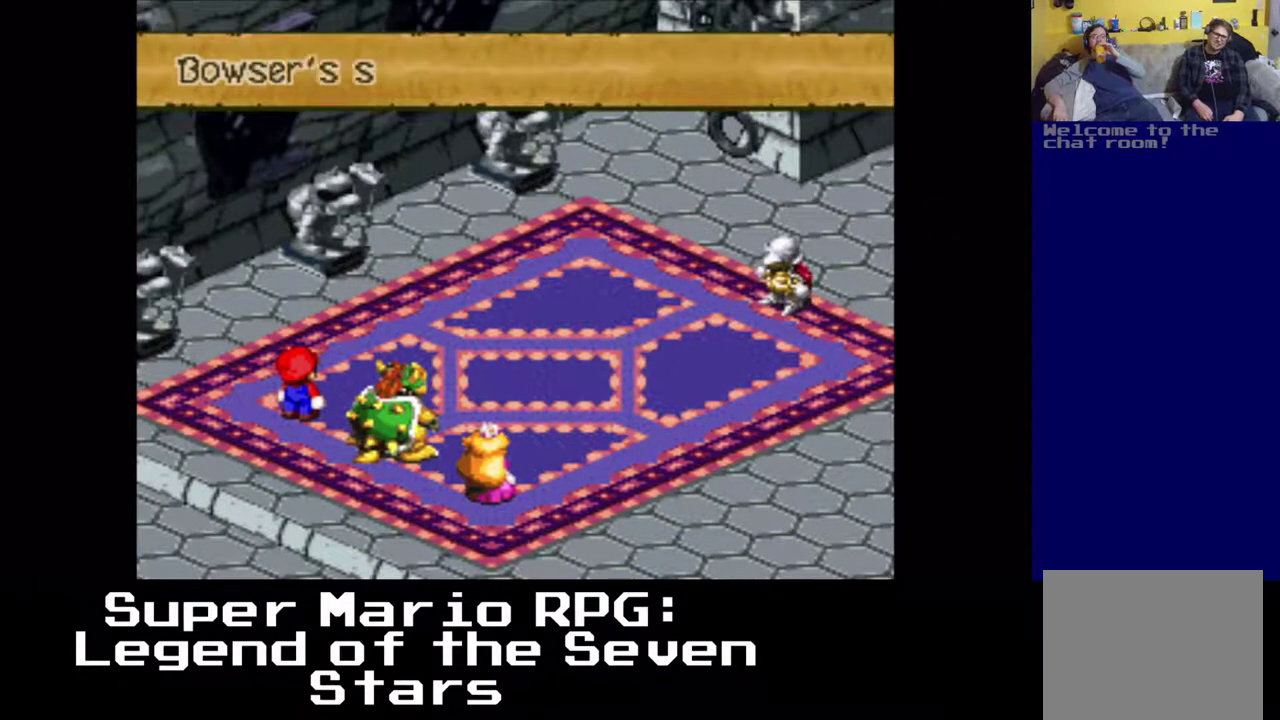
{"buttons": ["B"], "left_stick": "center", "events": [[50, "B", "up"], [167, "B", "down"], [283, "B", "up"], [400, "B", "down"]]}
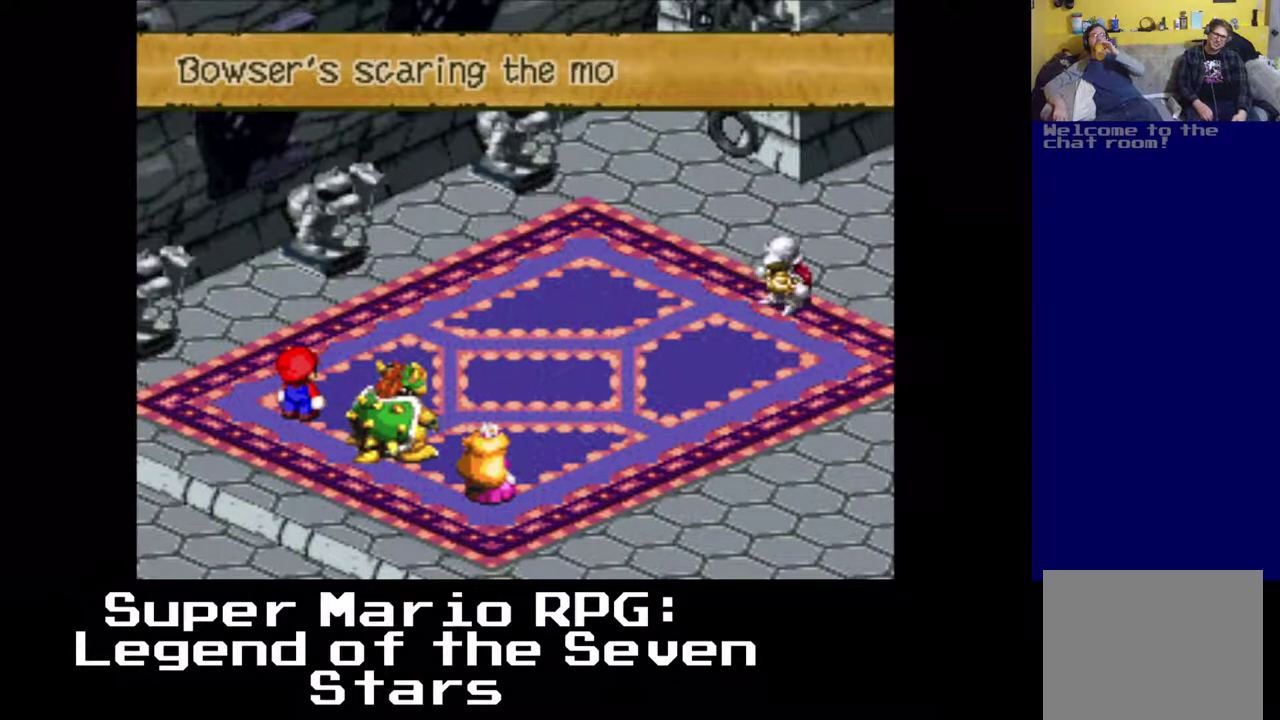
{"buttons": ["B"], "left_stick": "center", "events": [[50, "B", "up"], [150, "B", "down"], [317, "B", "up"], [417, "B", "down"]]}
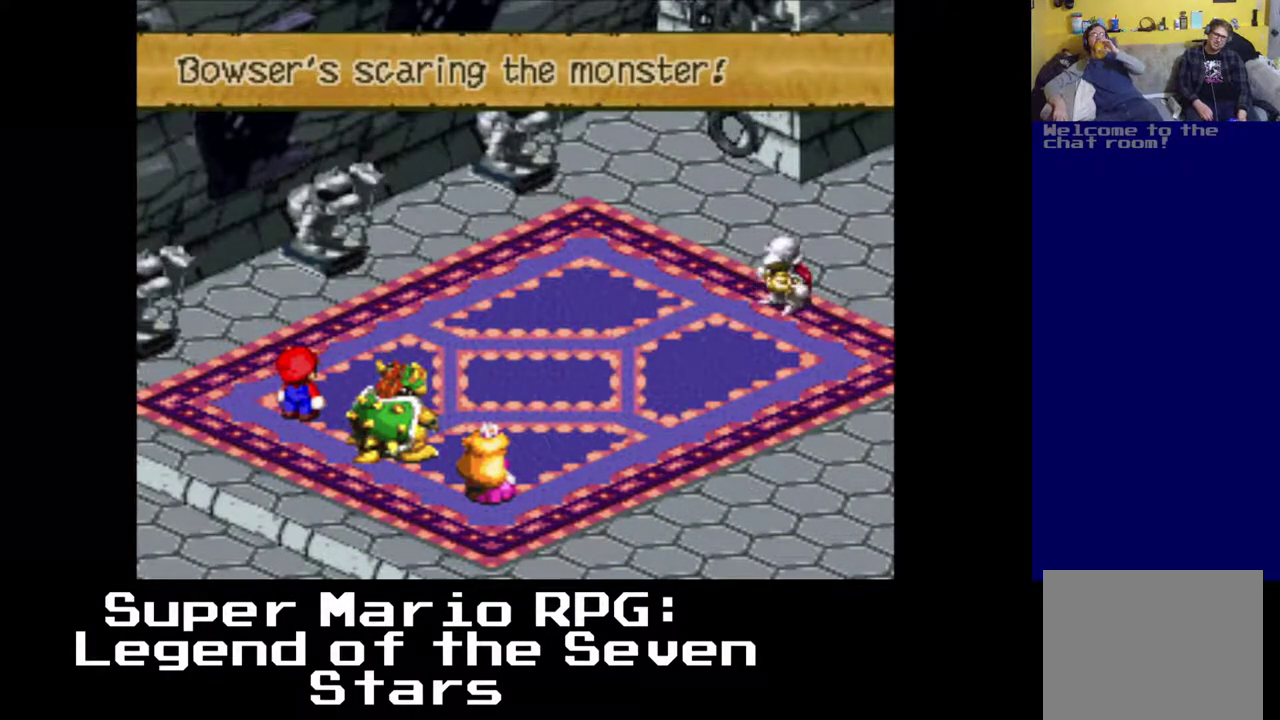
{"buttons": [], "left_stick": "center", "events": [[50, "B", "up"], [217, "B", "down"], [367, "B", "up"]]}
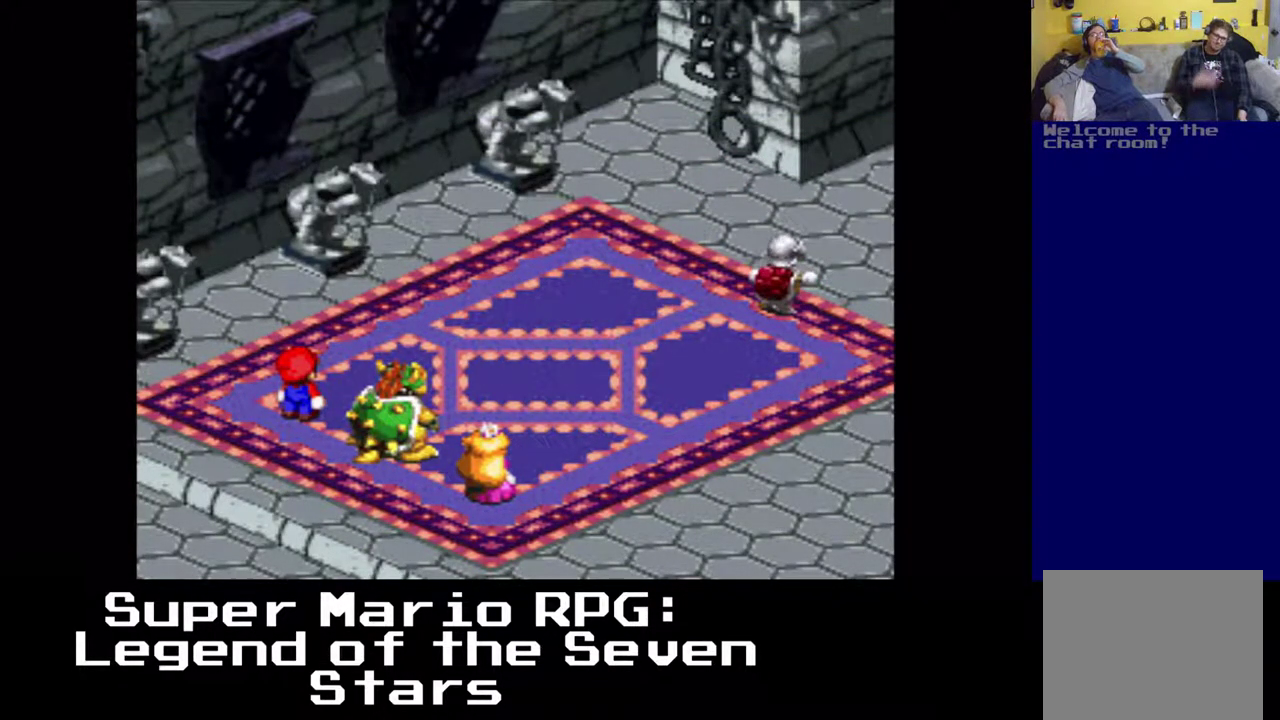
{"buttons": [], "left_stick": "center", "events": []}
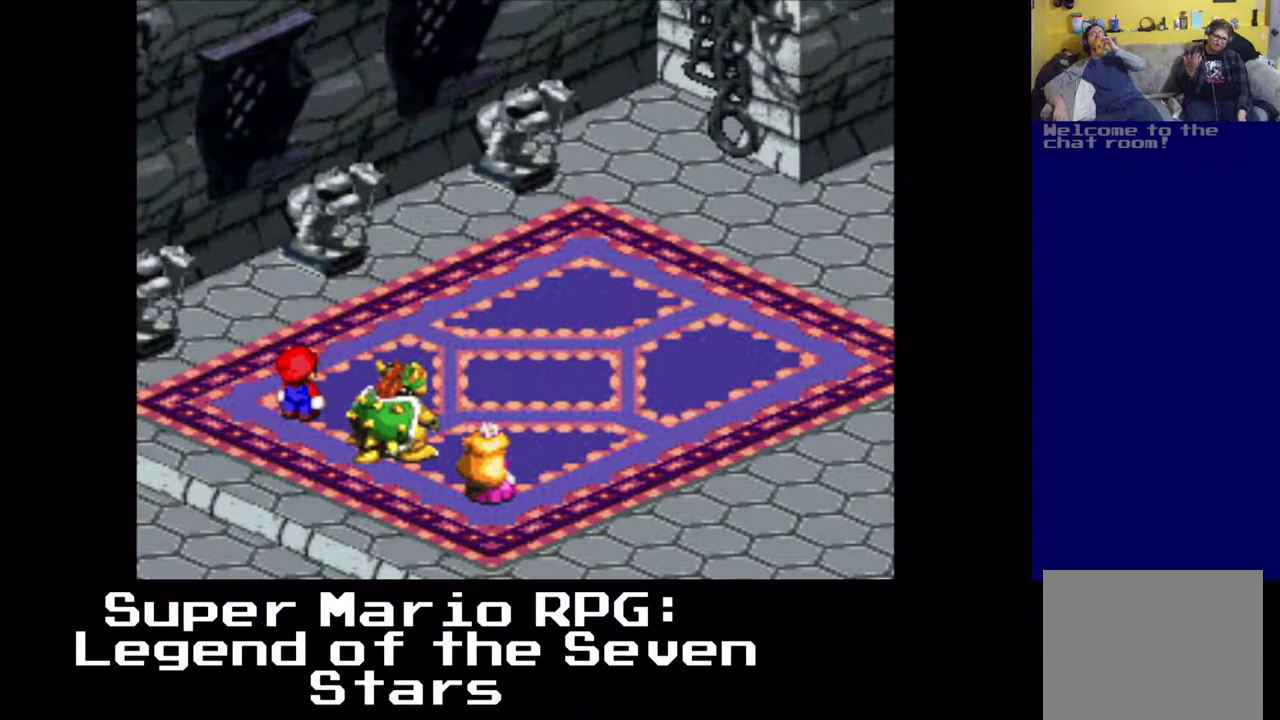
{"buttons": [], "left_stick": "center", "events": []}
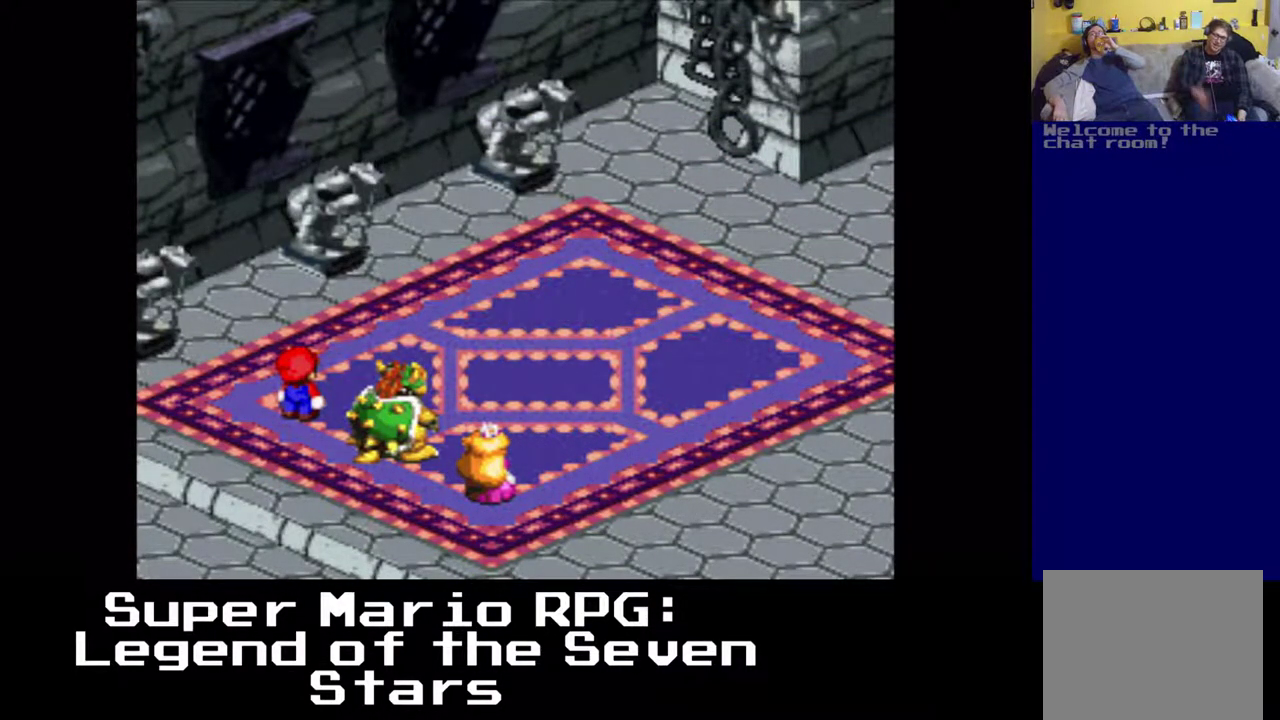
{"buttons": [], "left_stick": "center", "events": []}
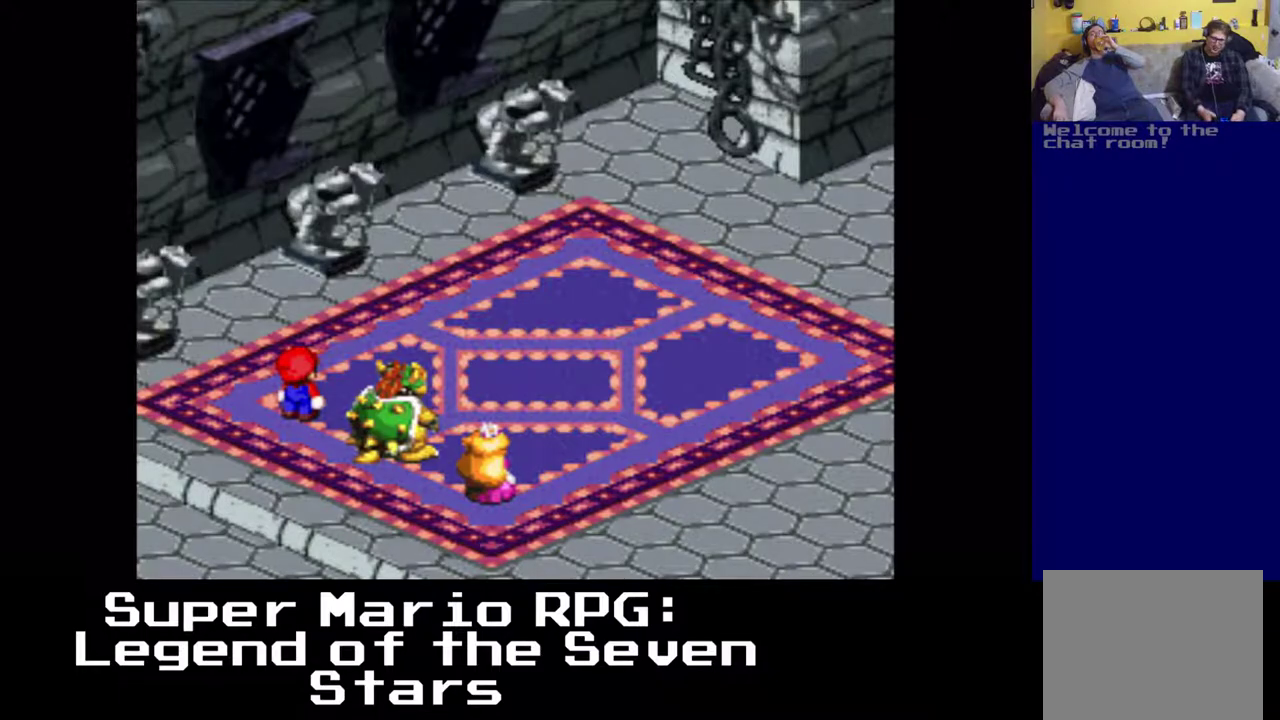
{"buttons": [], "left_stick": "center", "events": []}
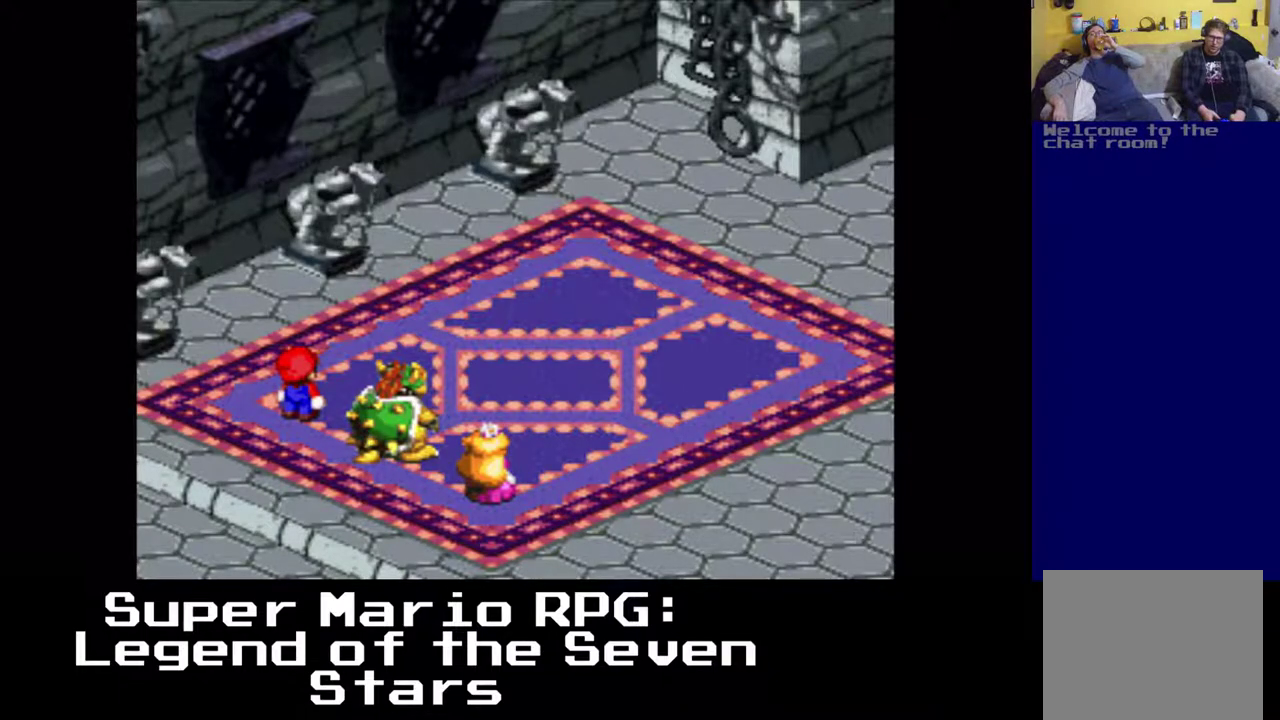
{"buttons": [], "left_stick": "center", "events": []}
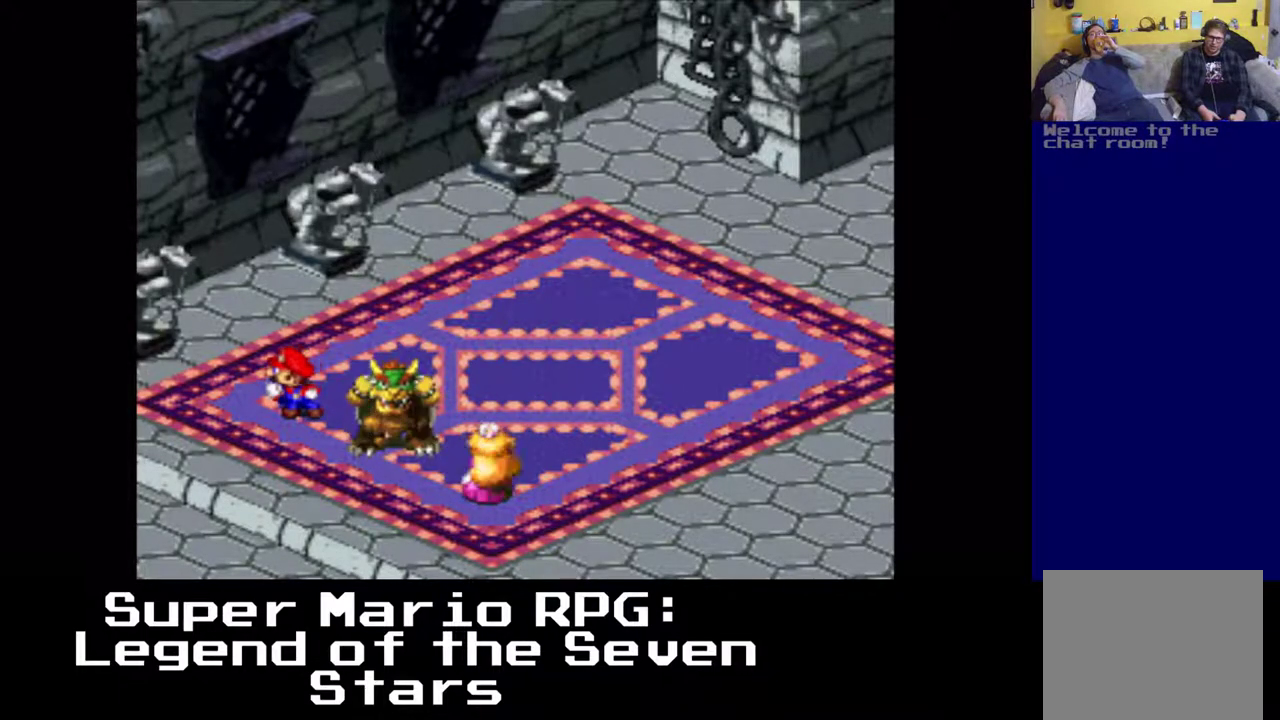
{"buttons": [], "left_stick": "center", "events": []}
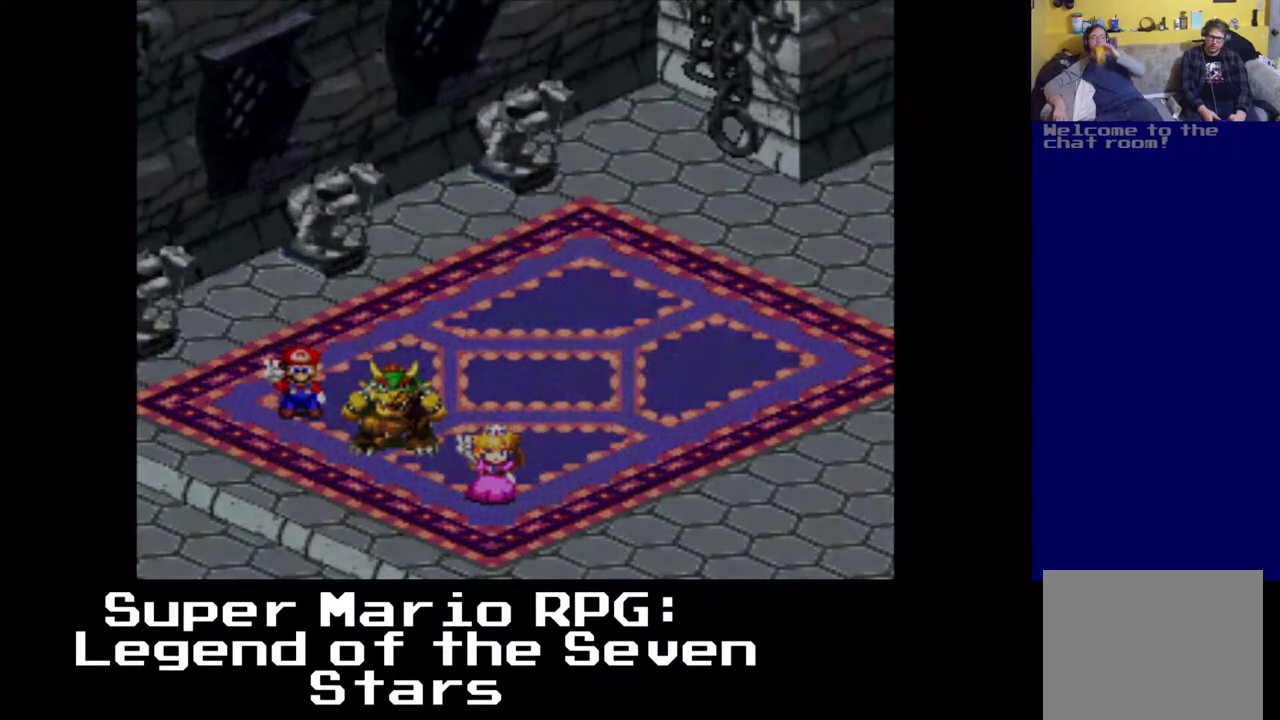
{"buttons": [], "left_stick": "center", "events": []}
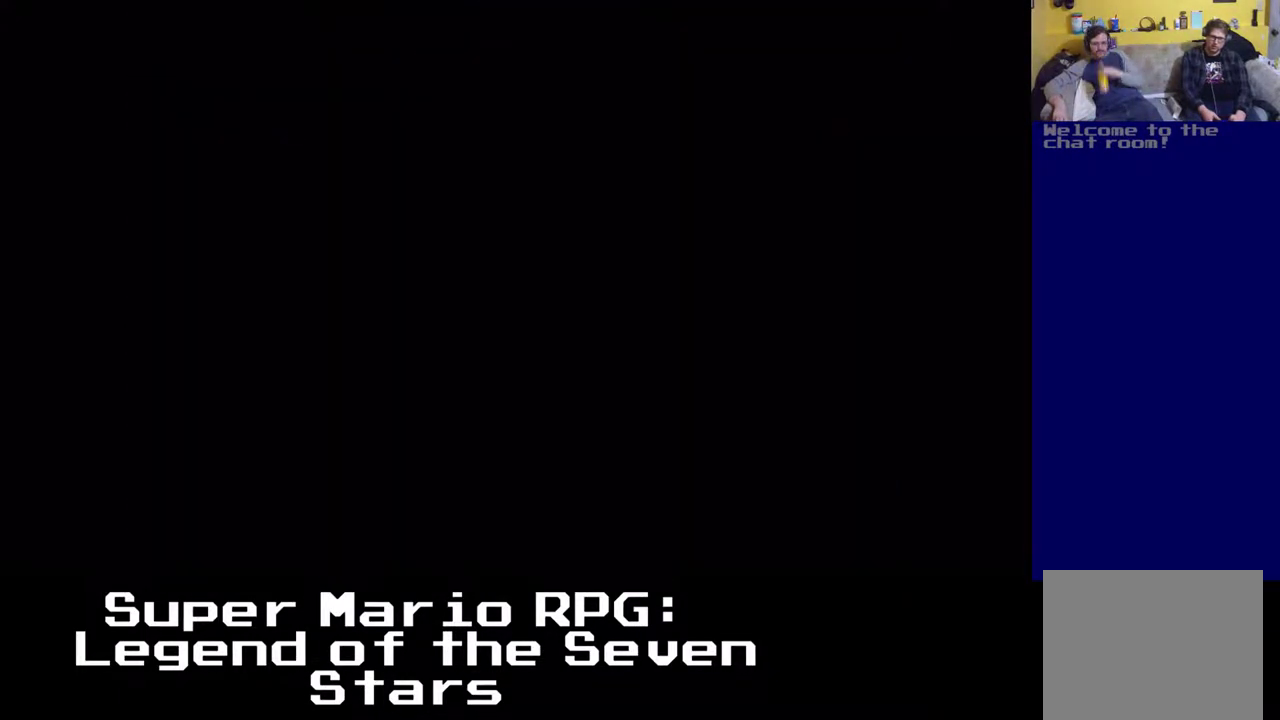
{"buttons": [], "left_stick": "center", "events": []}
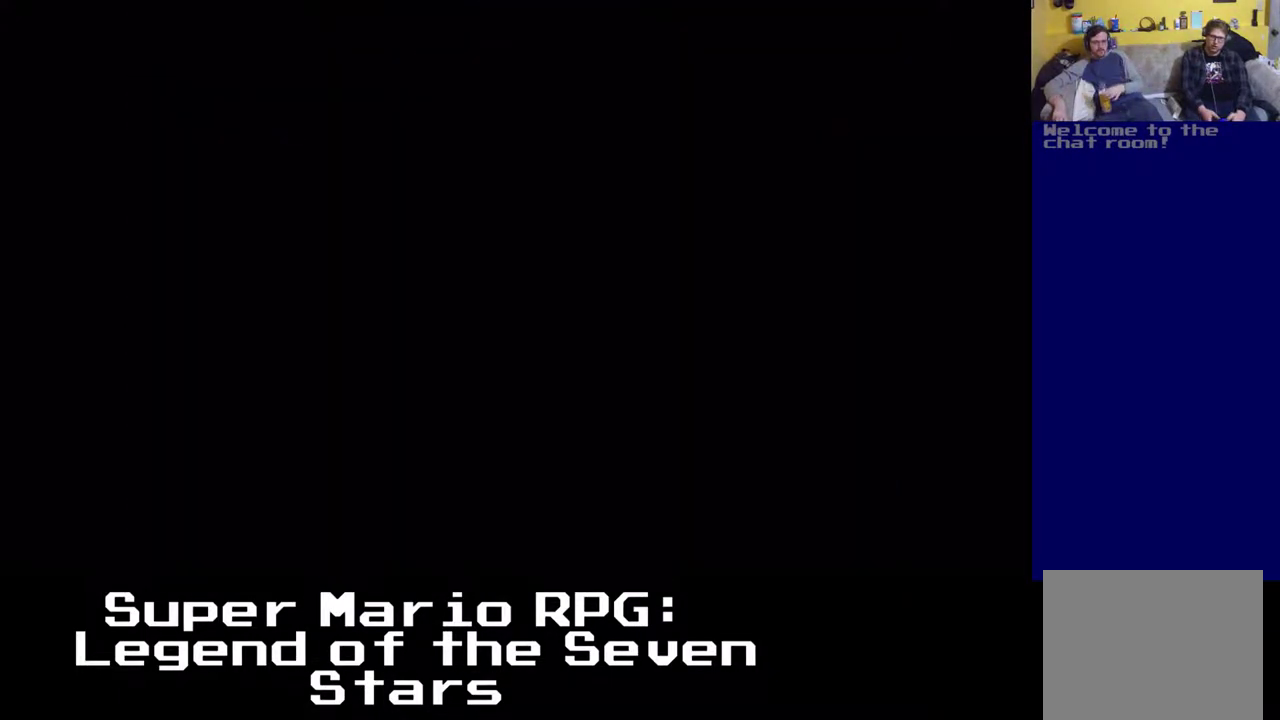
{"buttons": ["X"], "left_stick": "center", "events": [[100, "X", "down"]]}
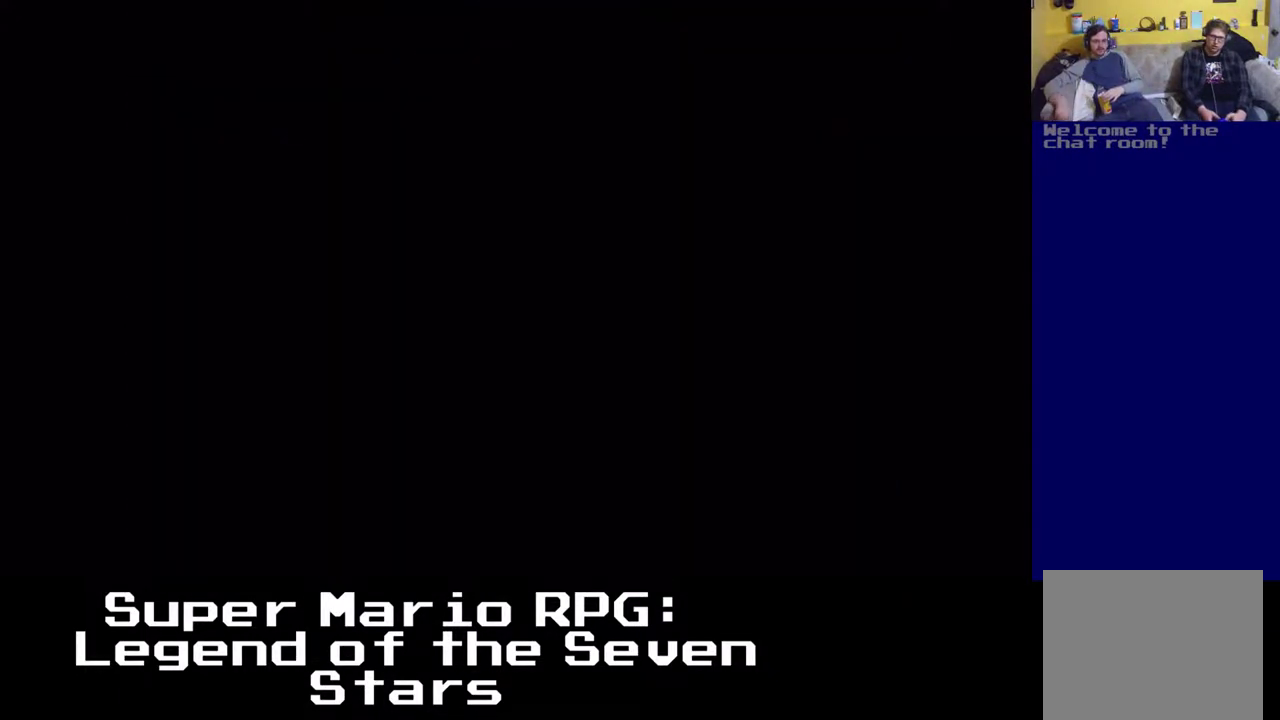
{"buttons": ["X", "DPAD_RIGHT"], "left_stick": "center", "events": [[433, "DPAD_RIGHT", "down"]]}
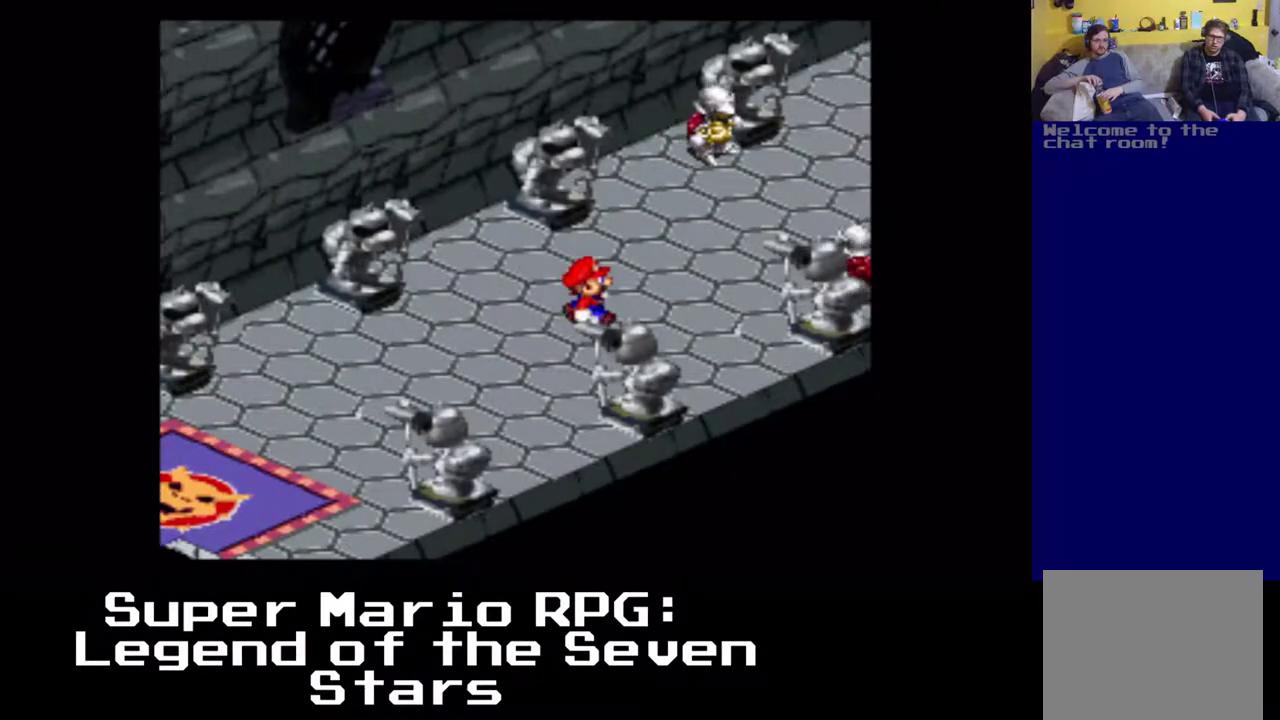
{"buttons": ["A", "X", "DPAD_UP", "DPAD_RIGHT"], "left_stick": "center", "events": [[250, "DPAD_UP", "down"], [367, "A", "down"]]}